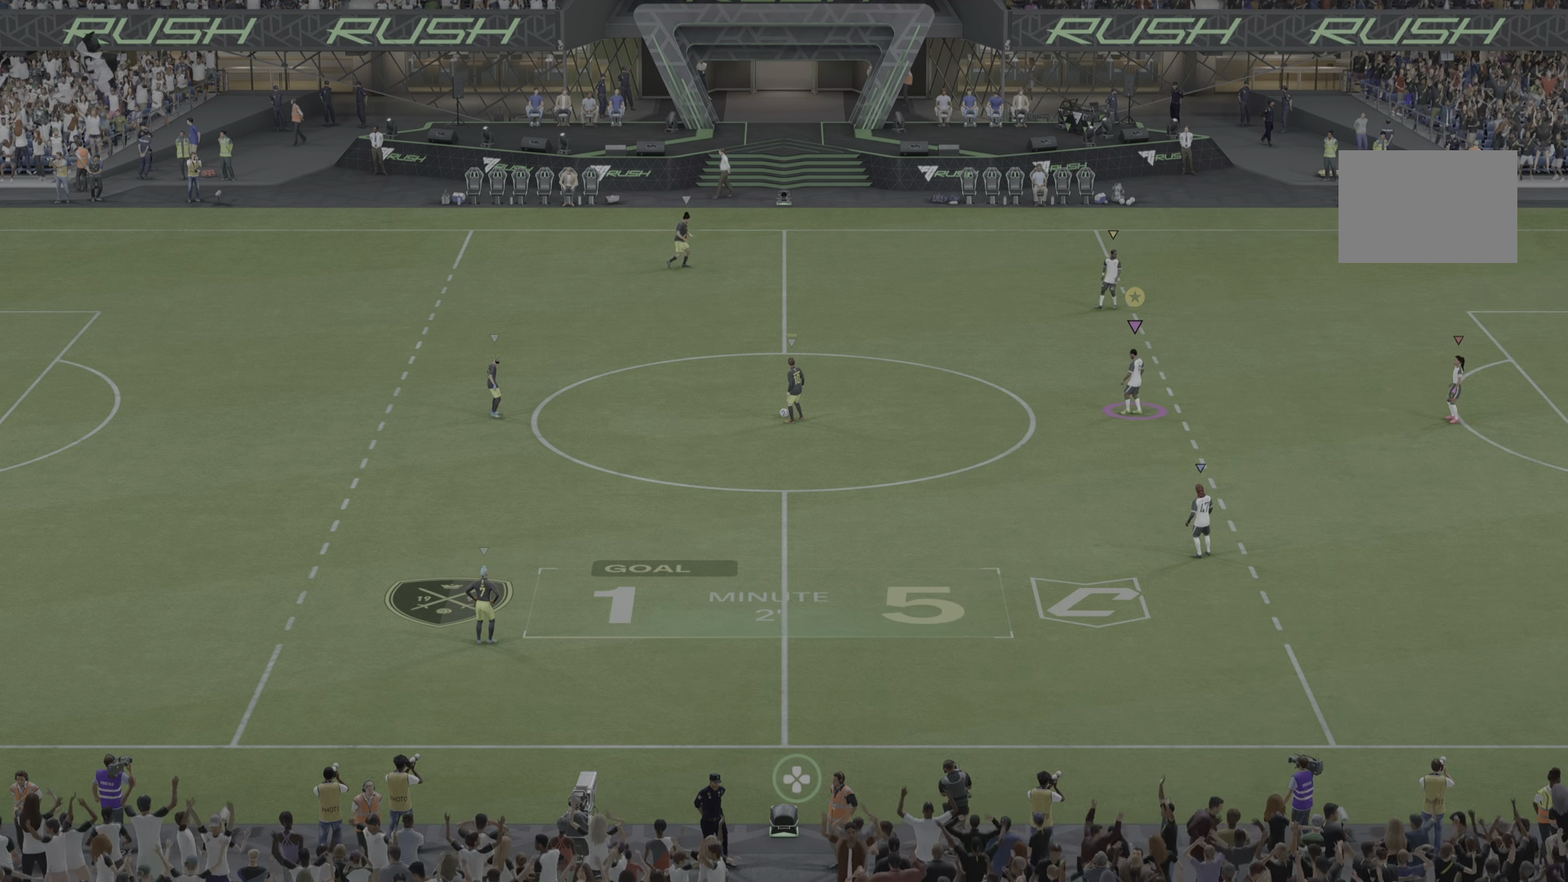
Gameplay with a controller (PlayStation layout); each line is a JSON object with the inputs held at the frame after it. "events" lists button and stick changes between this image and that frame as [ms after this image, input, new state], when the widget could be followed in between. Not read: L3 R3.
{"buttons": [], "left_stick": "down-left", "right_stick": "center", "events": [[367, "left_stick", "left"], [467, "left_stick", "down-left"]]}
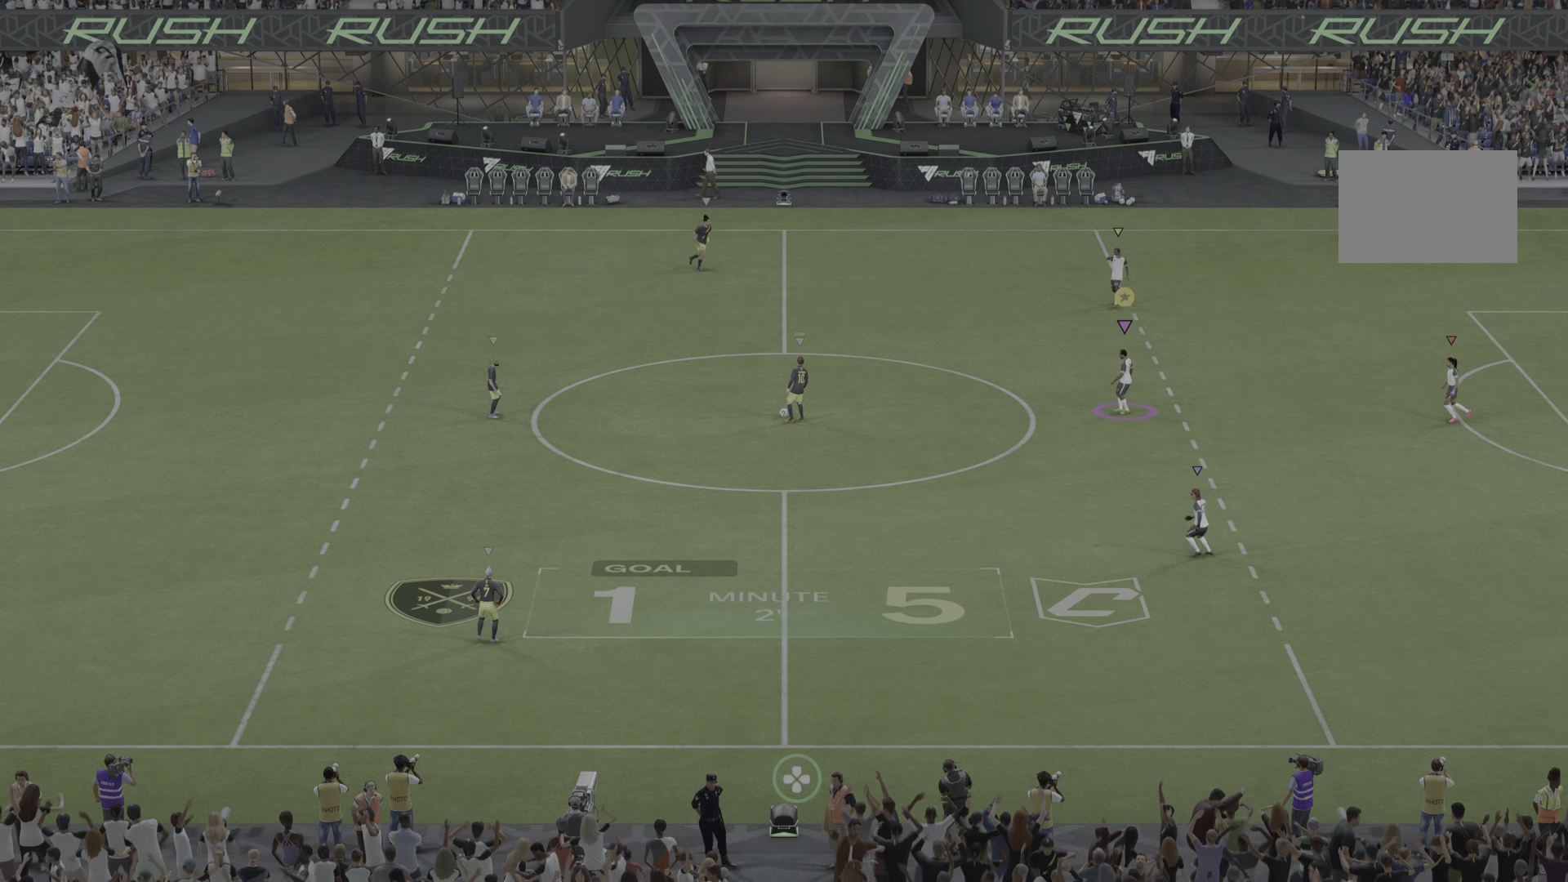
{"buttons": ["R1"], "left_stick": "left", "right_stick": "center", "events": [[367, "left_stick", "center"], [434, "R1", "down"], [484, "left_stick", "left"]]}
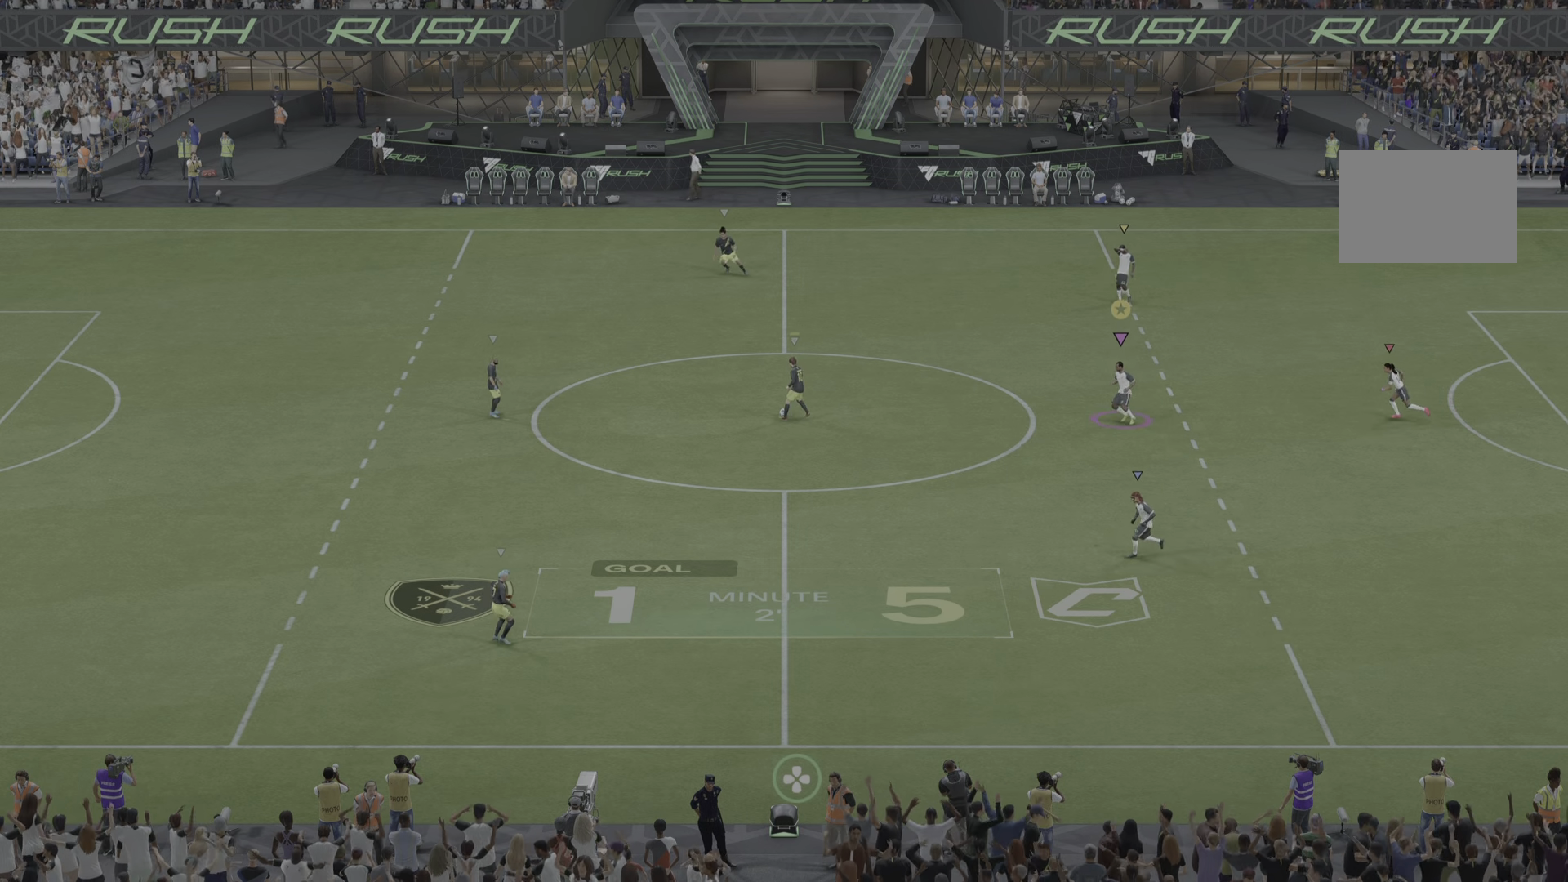
{"buttons": [], "left_stick": "left", "right_stick": "center"}
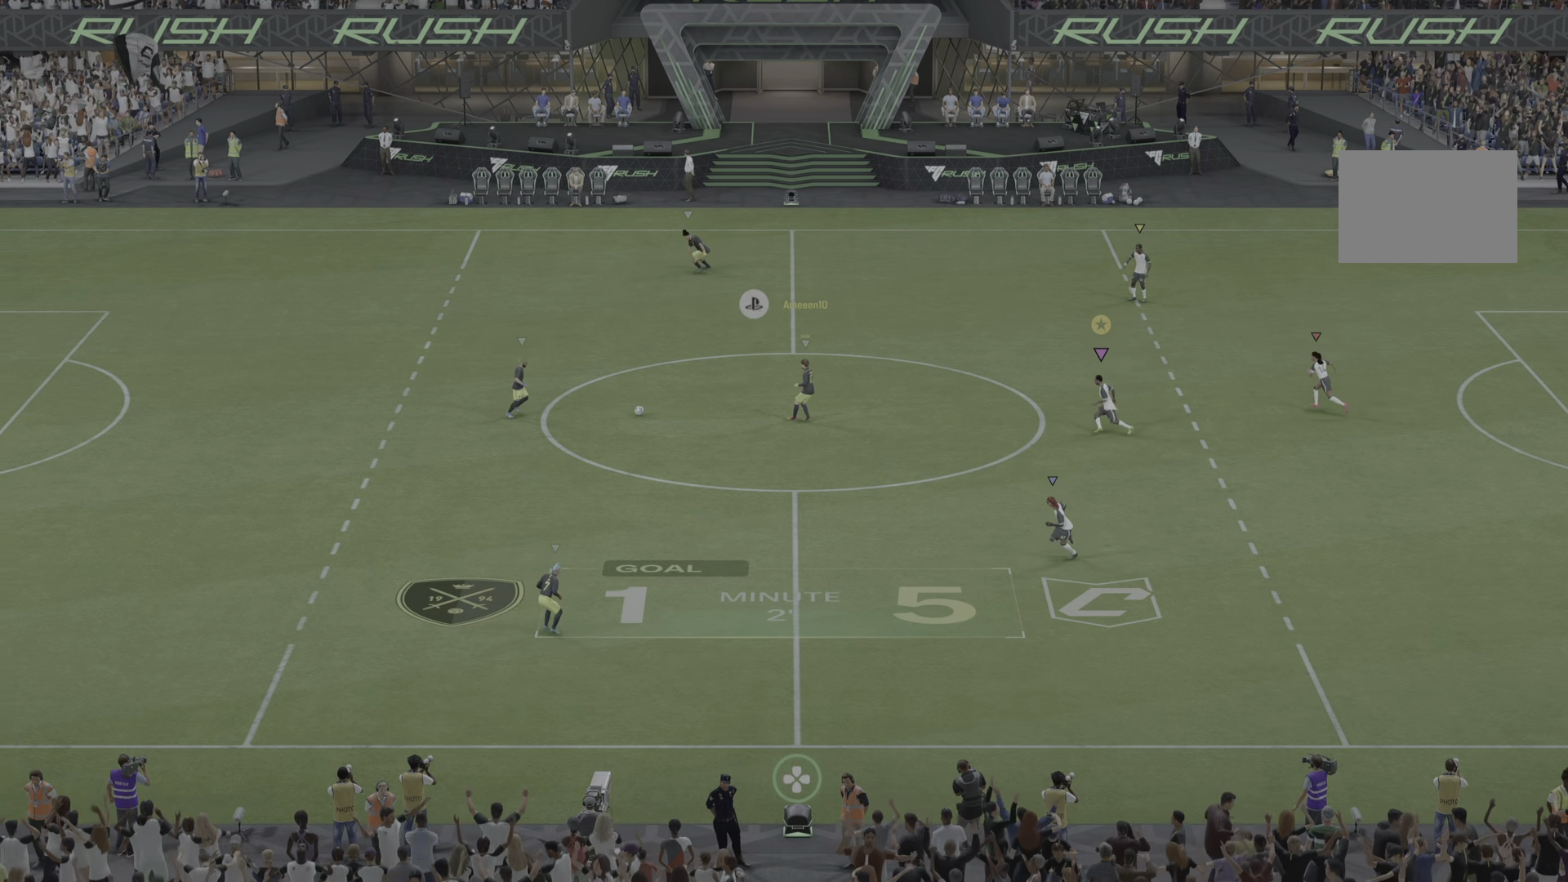
{"buttons": [], "left_stick": "left", "right_stick": "center"}
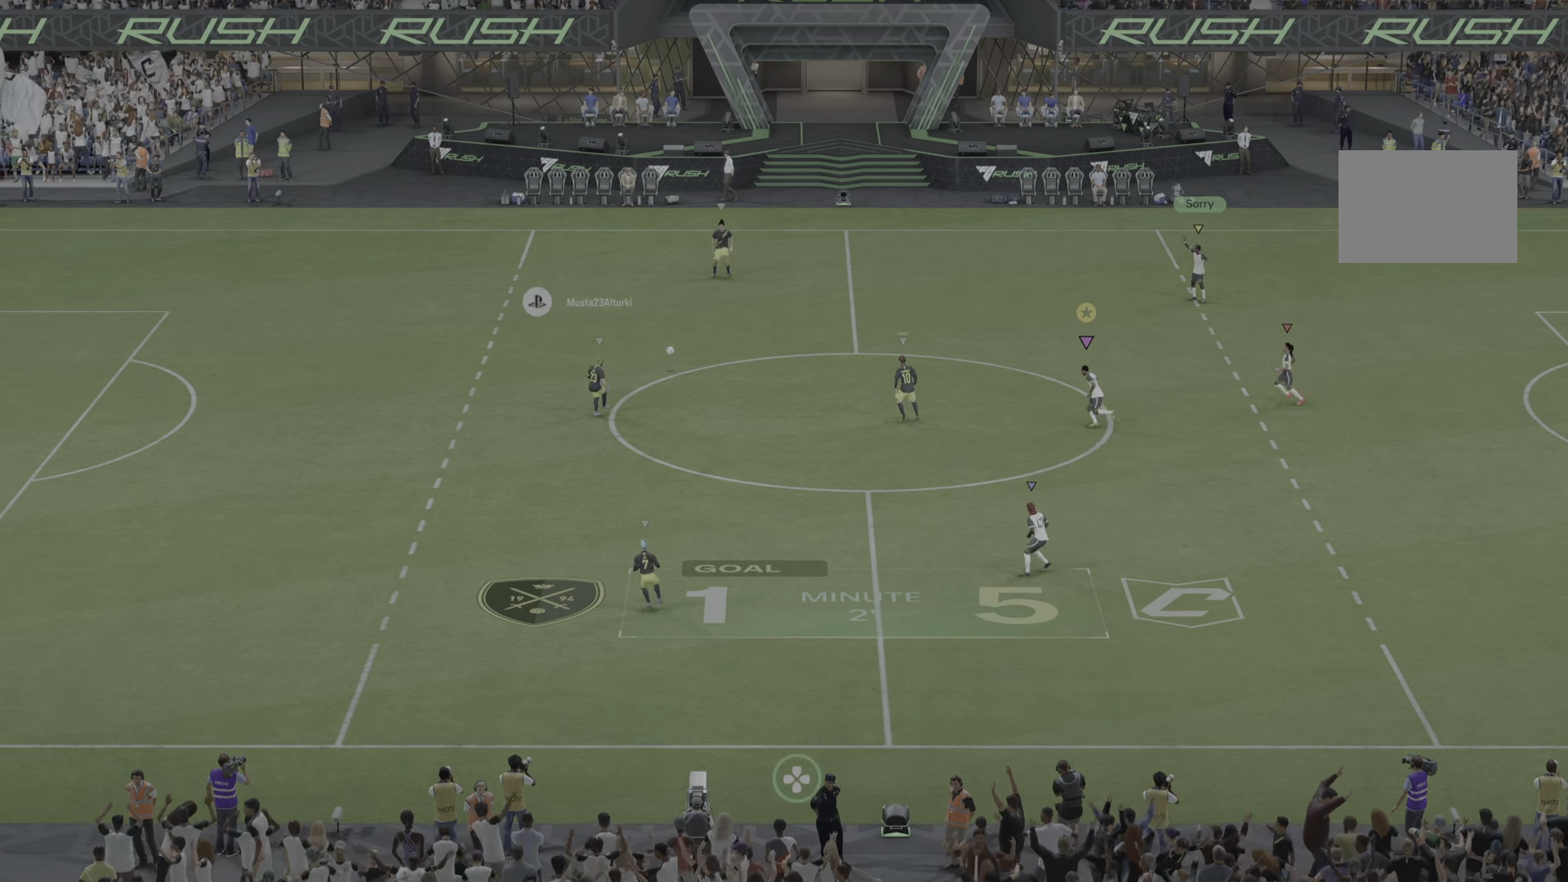
{"buttons": [], "left_stick": "up", "right_stick": "center", "events": [[283, "left_stick", "up"]]}
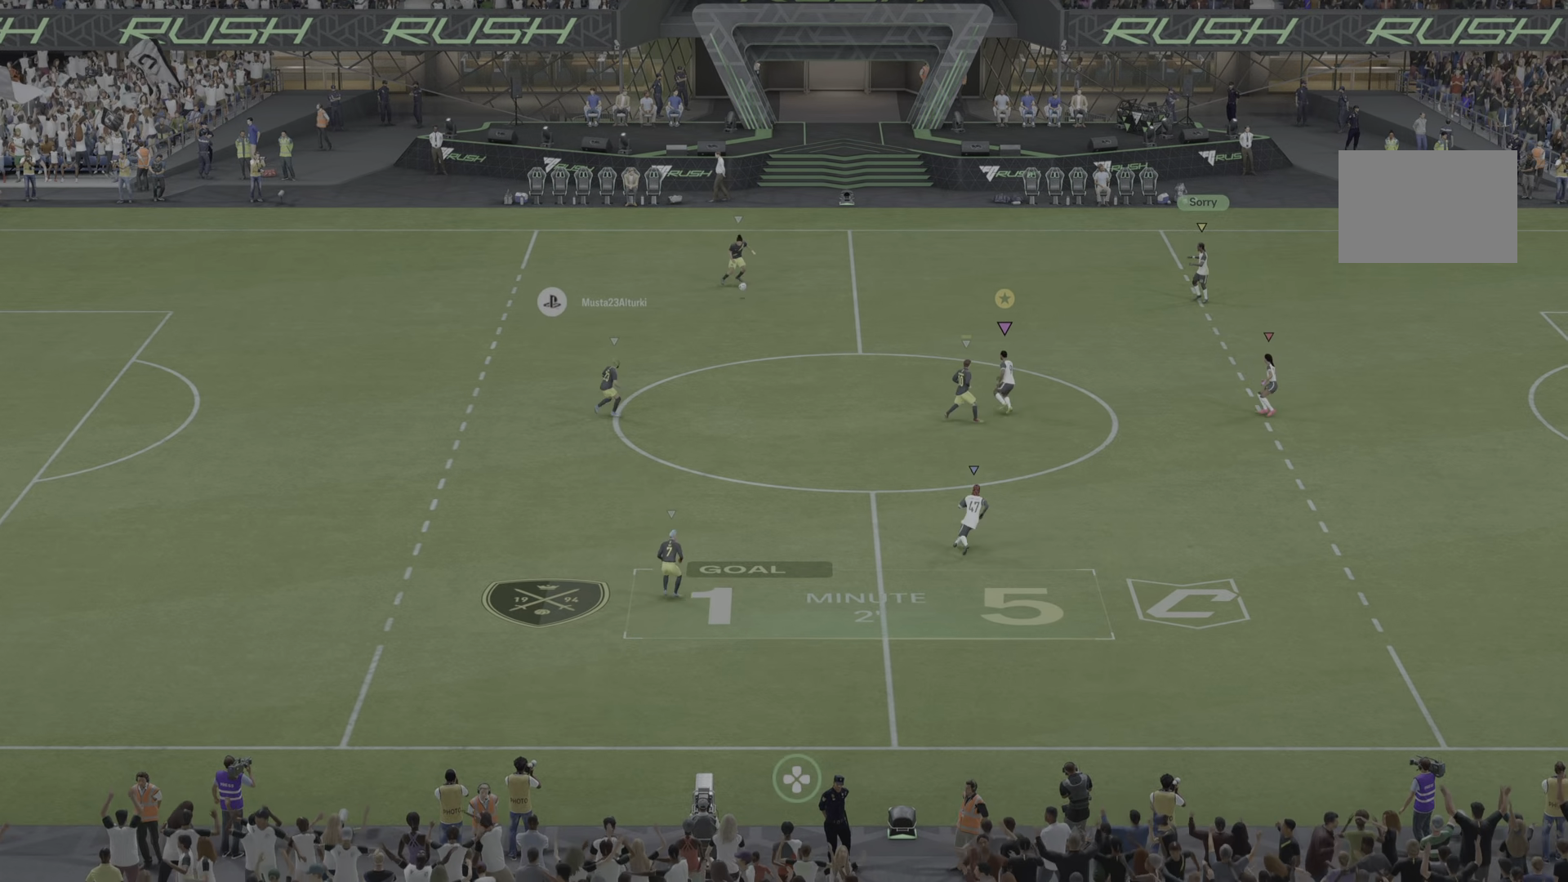
{"buttons": [], "left_stick": "up", "right_stick": "center", "events": []}
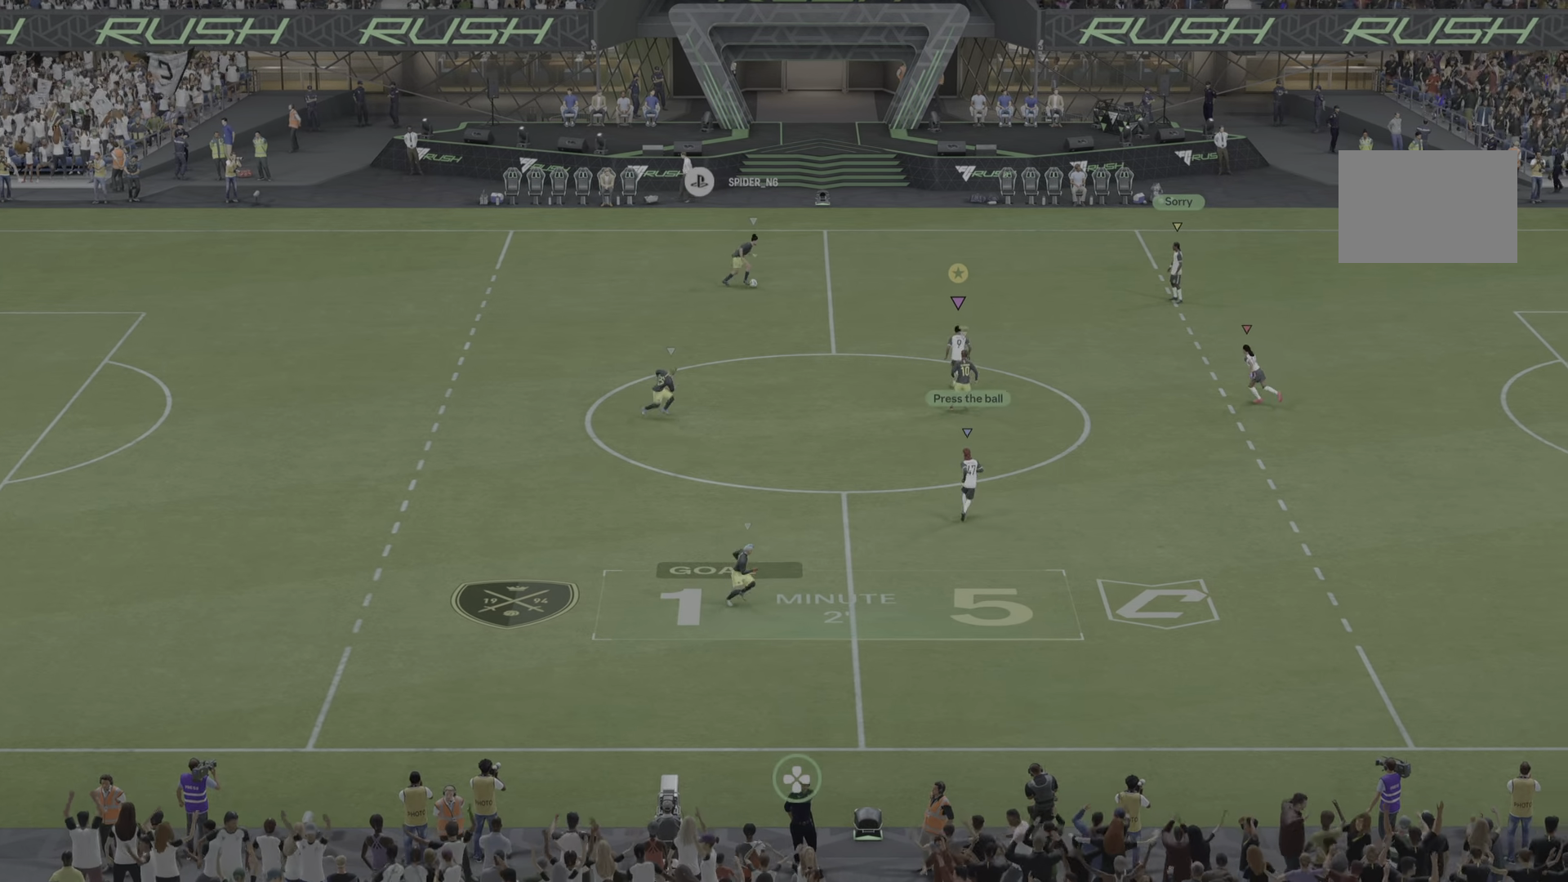
{"buttons": ["L2"], "left_stick": "up-right", "right_stick": "center", "events": [[150, "L2", "down"], [400, "left_stick", "up-right"]]}
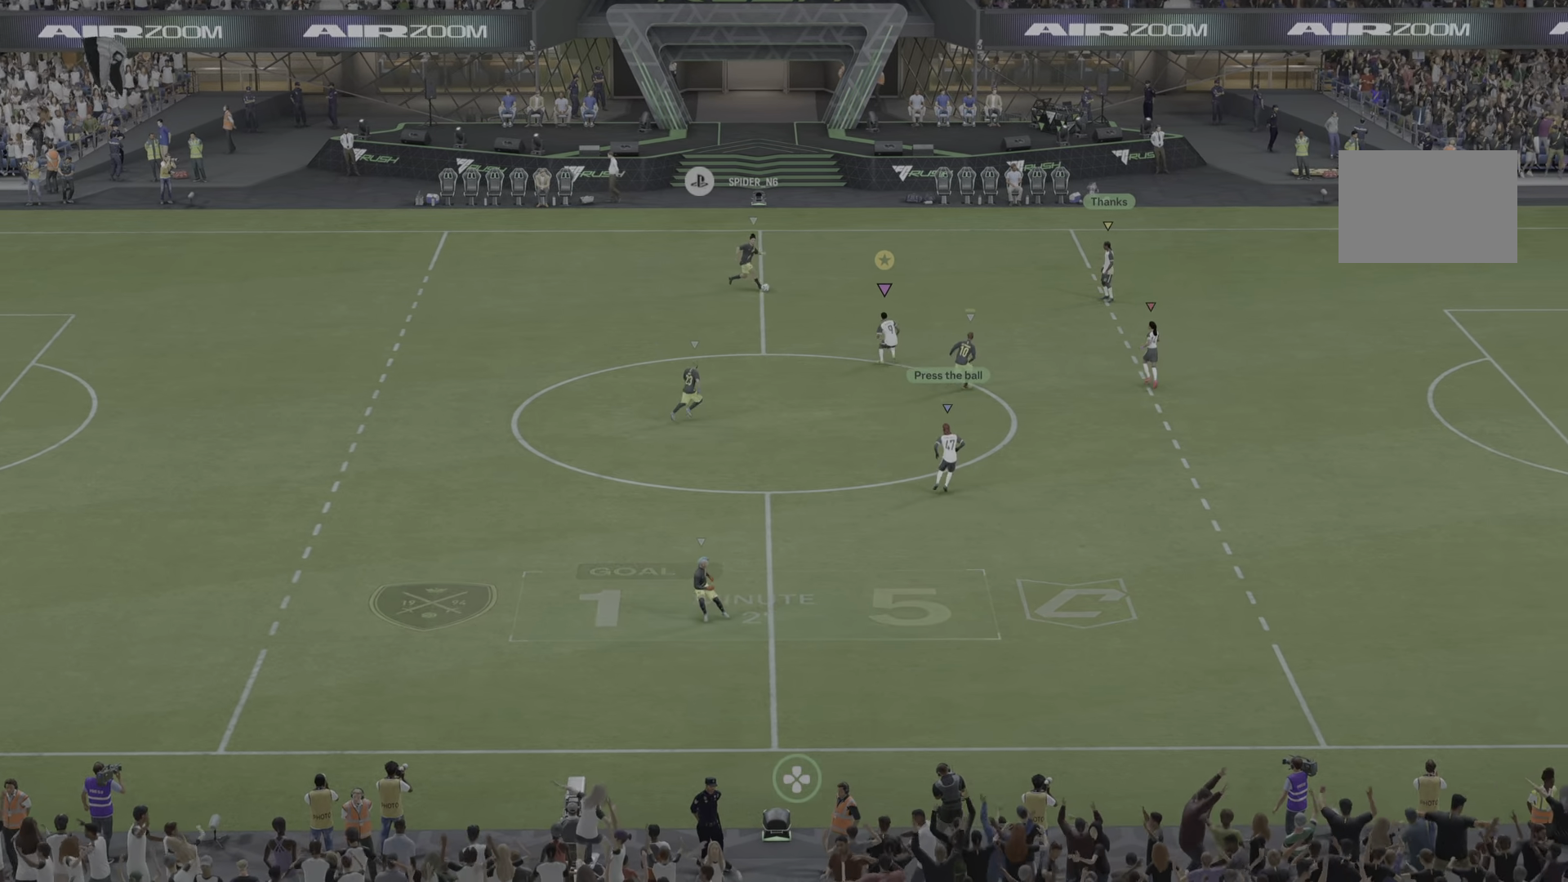
{"buttons": ["L2"], "left_stick": "up-right", "right_stick": "center", "events": []}
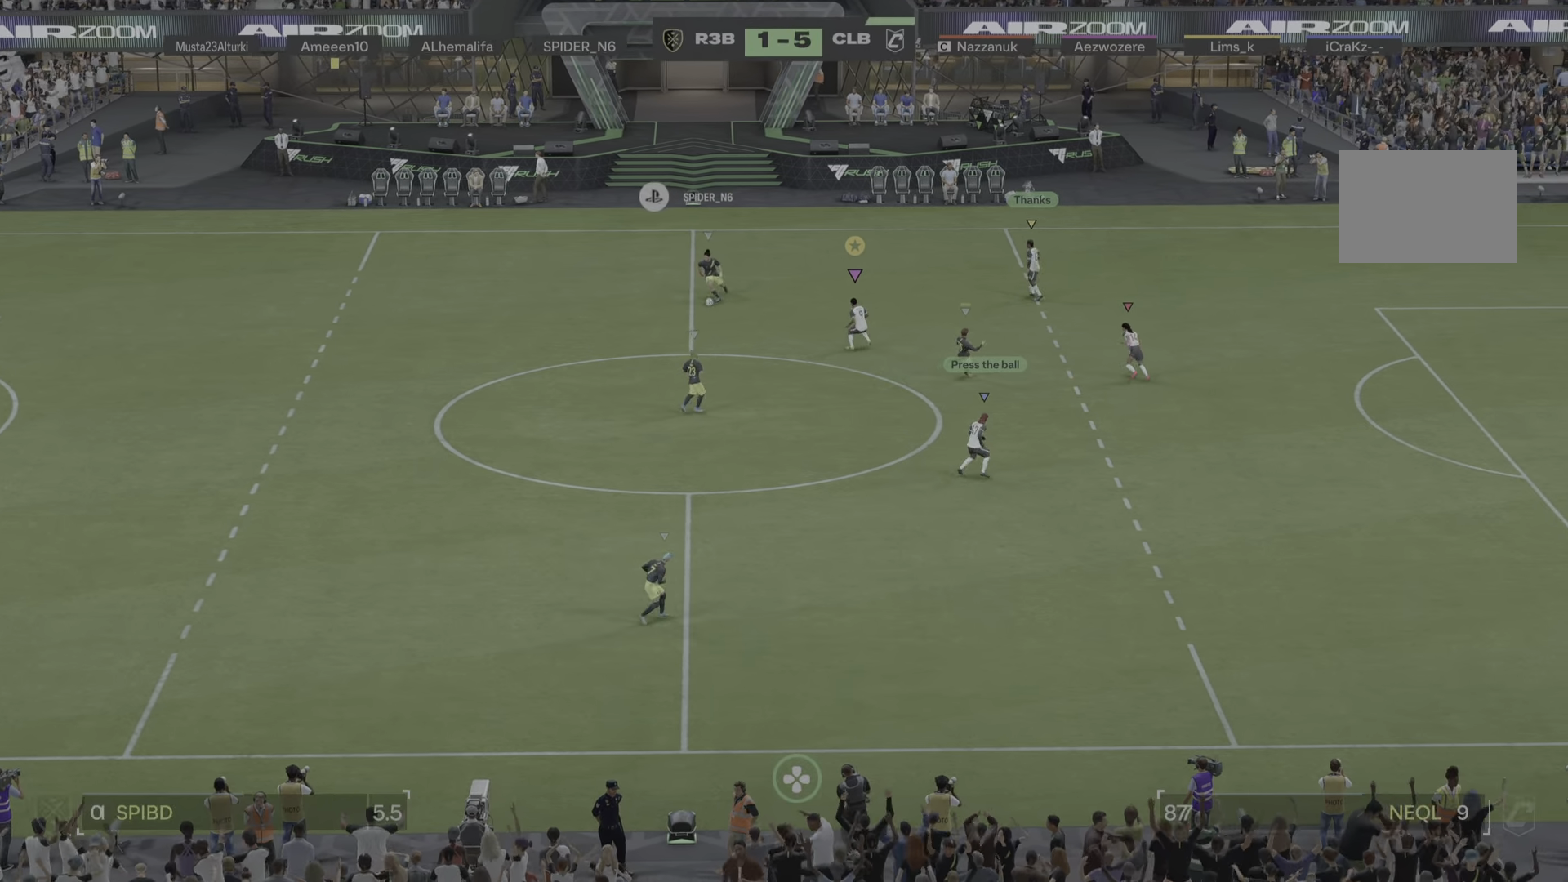
{"buttons": ["L2"], "left_stick": "down", "right_stick": "center", "events": [[33, "left_stick", "up-left"], [100, "left_stick", "down-left"], [466, "left_stick", "down"]]}